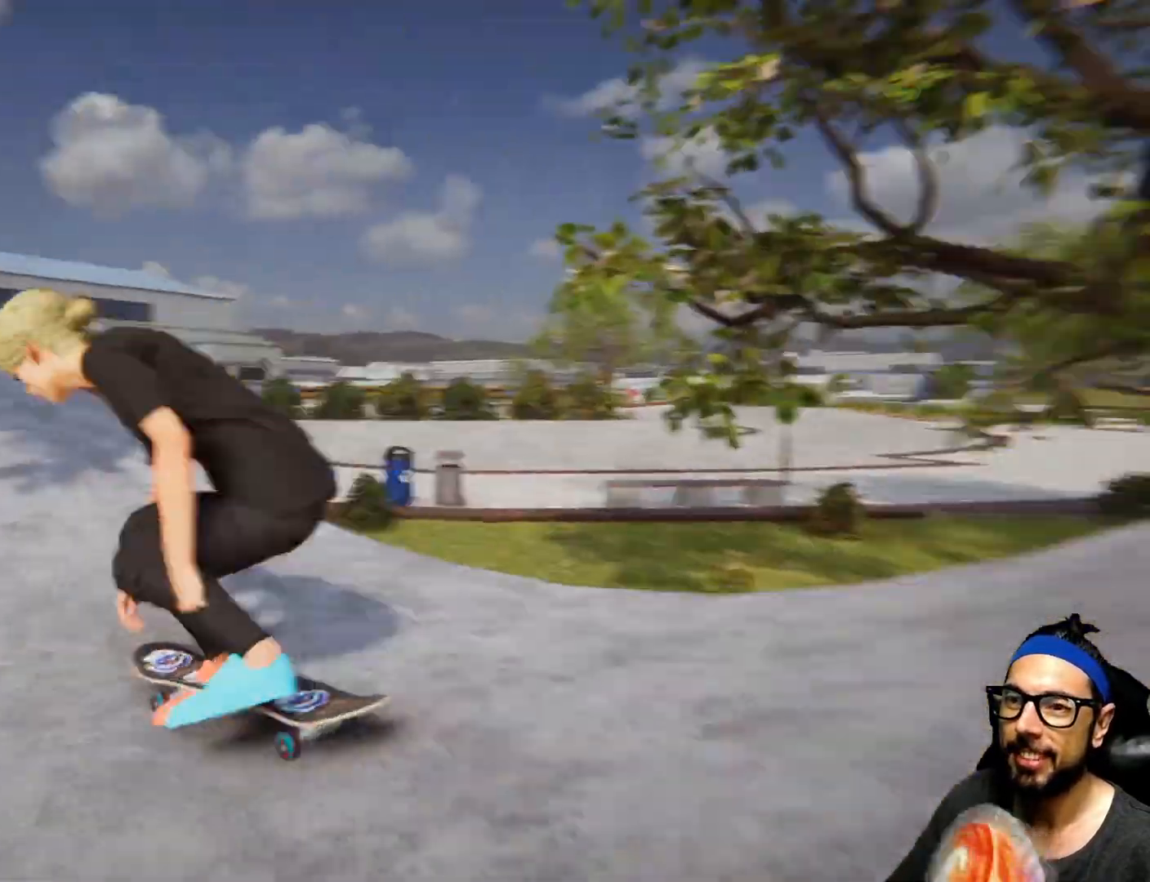
Gameplay with a controller (PlayStation layout); each line is a JSON object with the inputs held at the frame after it. "events" lists button and stick changes between this image and that frame as [ms after this image, input, new state], when the widget could be followed in between. Not read: HOME L3 R3.
{"buttons": ["CROSS"], "left_stick": "center", "right_stick": "center", "events": []}
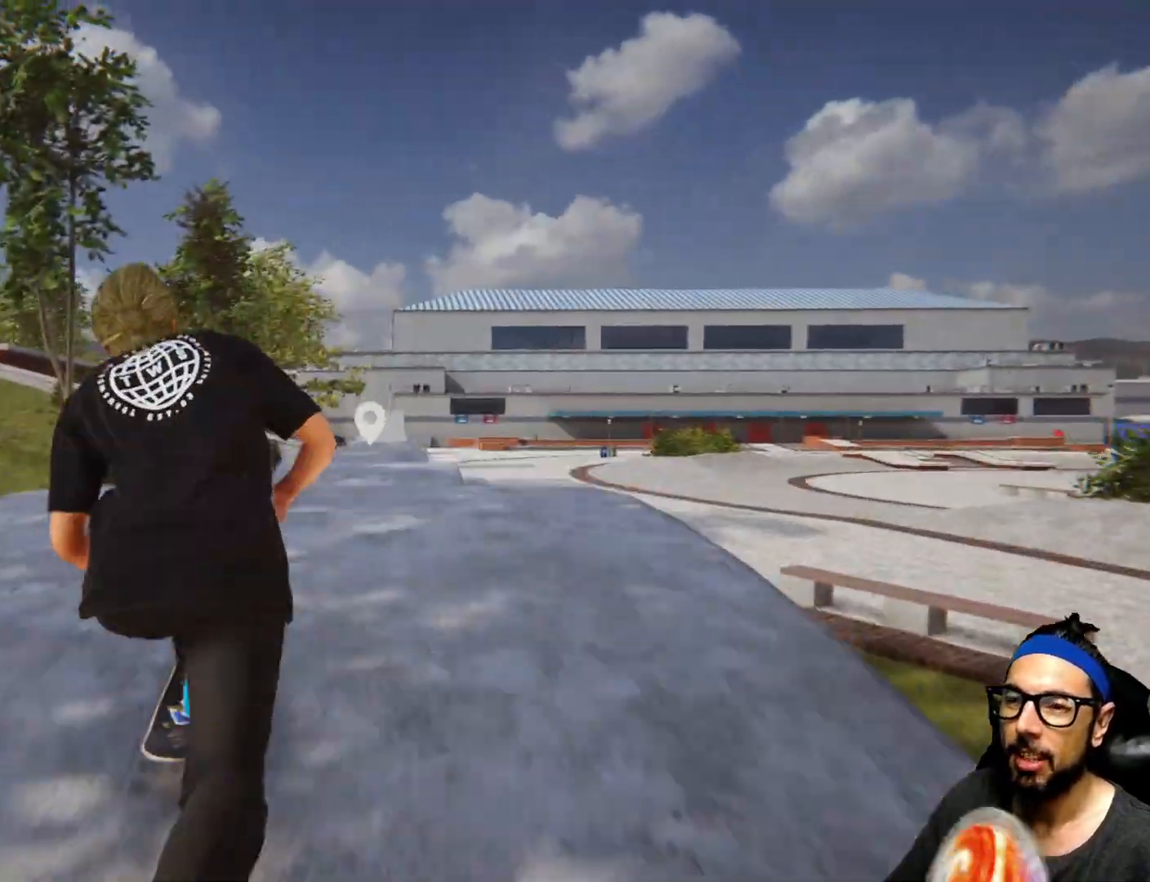
{"buttons": ["CROSS"], "left_stick": "center", "right_stick": "center", "events": []}
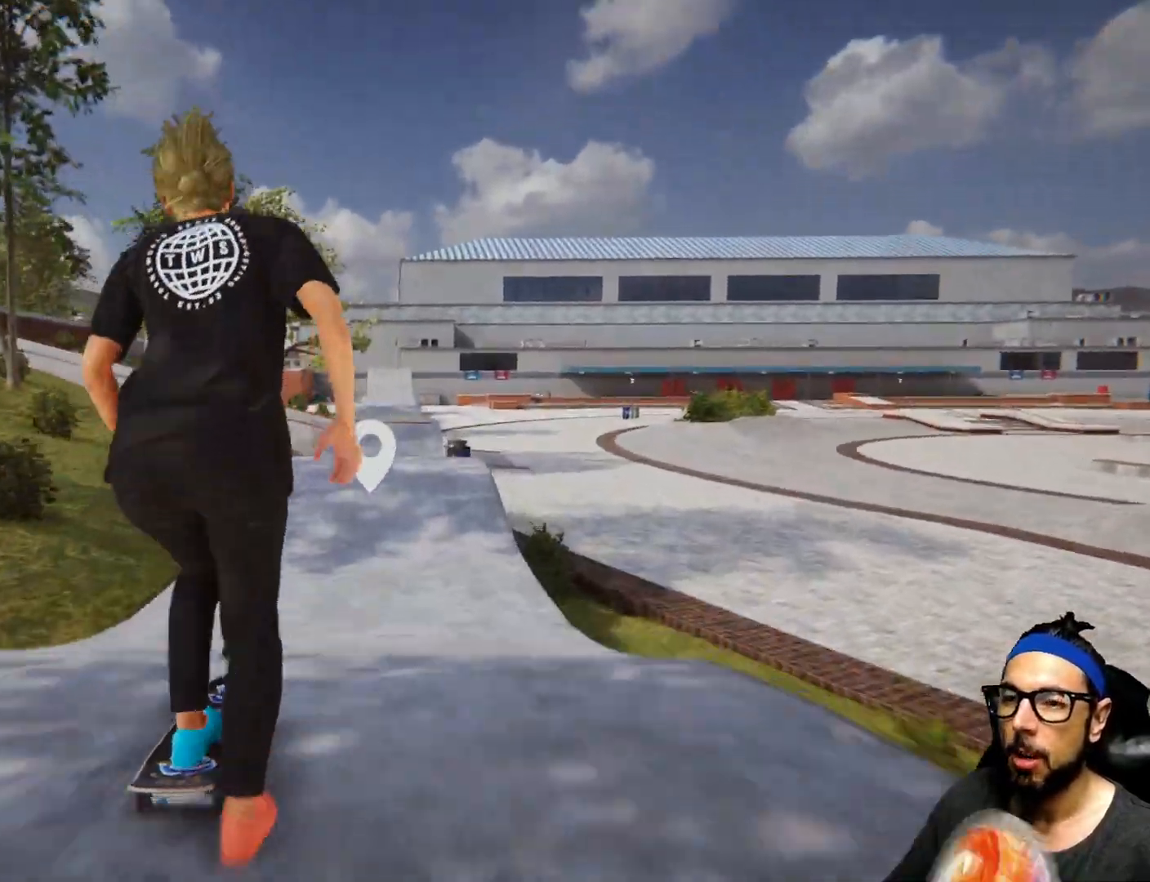
{"buttons": ["CROSS"], "left_stick": "center", "right_stick": "center", "events": []}
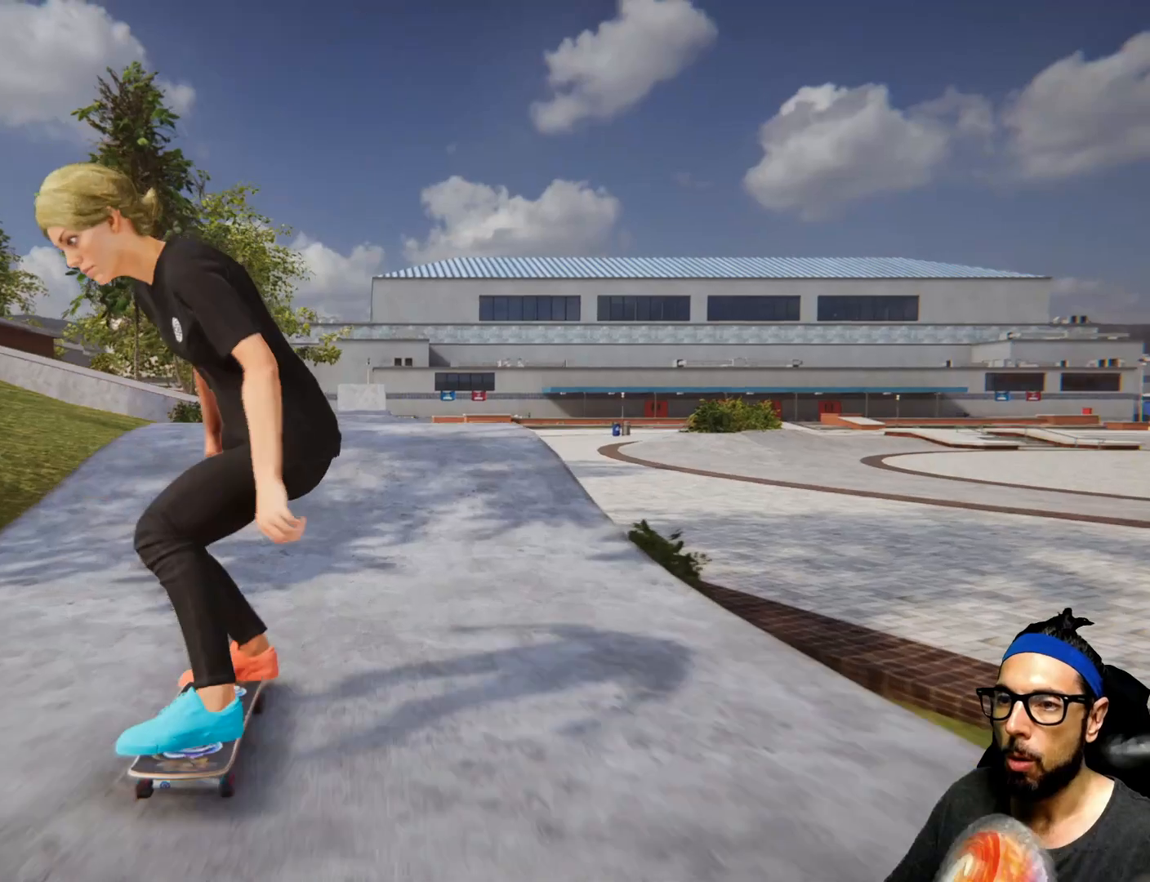
{"buttons": ["CROSS"], "left_stick": "center", "right_stick": "center", "events": []}
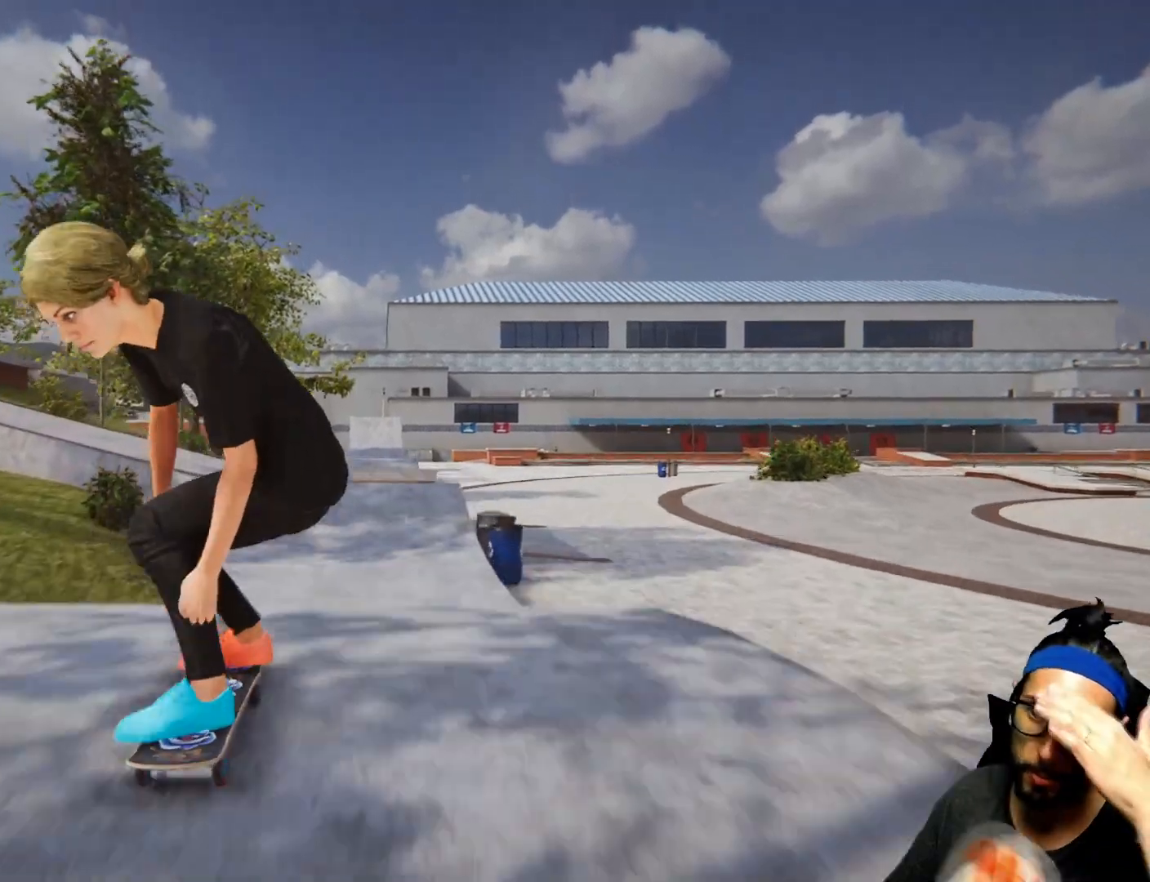
{"buttons": [], "left_stick": "center", "right_stick": "down", "events": [[100, "R1", "down"], [167, "CROSS", "up"], [167, "R1", "up"], [334, "right_stick", "down"]]}